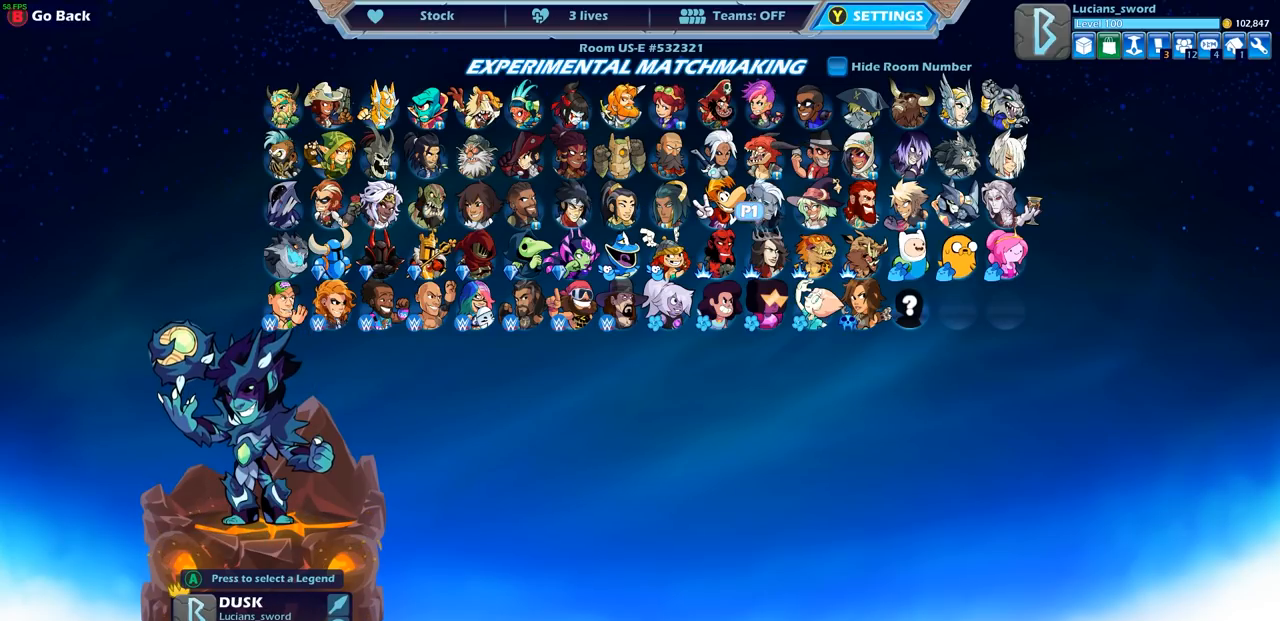
Gameplay with a controller (PlayStation layout); each line is a JSON object with the inputs held at the frame after it. "events" lists button and stick changes between this image and that frame as [ms after this image, input, new state], when the widget could be followed in between.
{"buttons": [], "left_stick": "center", "right_stick": "center", "events": []}
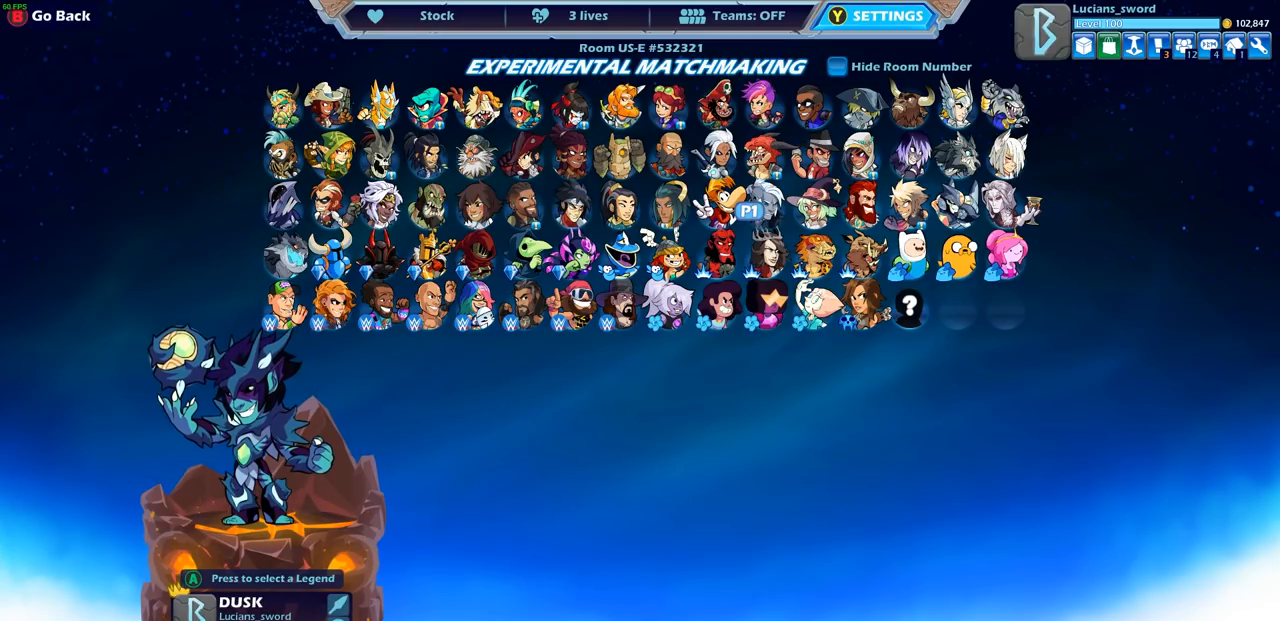
{"buttons": [], "left_stick": "center", "right_stick": "center", "events": []}
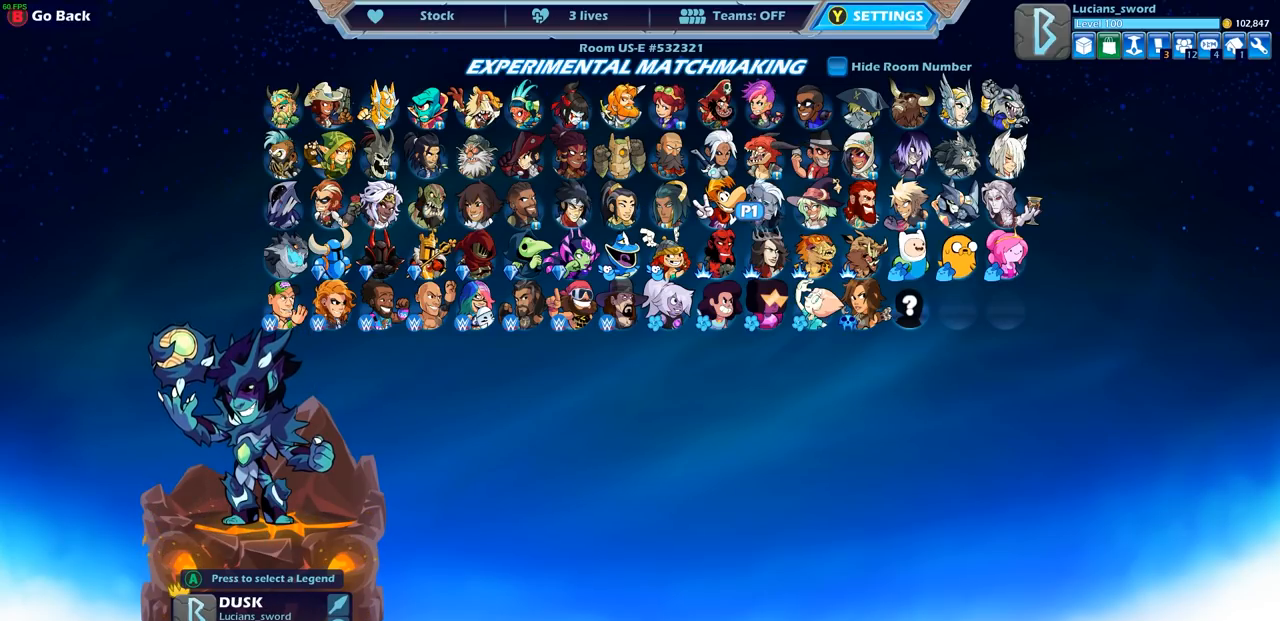
{"buttons": [], "left_stick": "center", "right_stick": "center", "events": []}
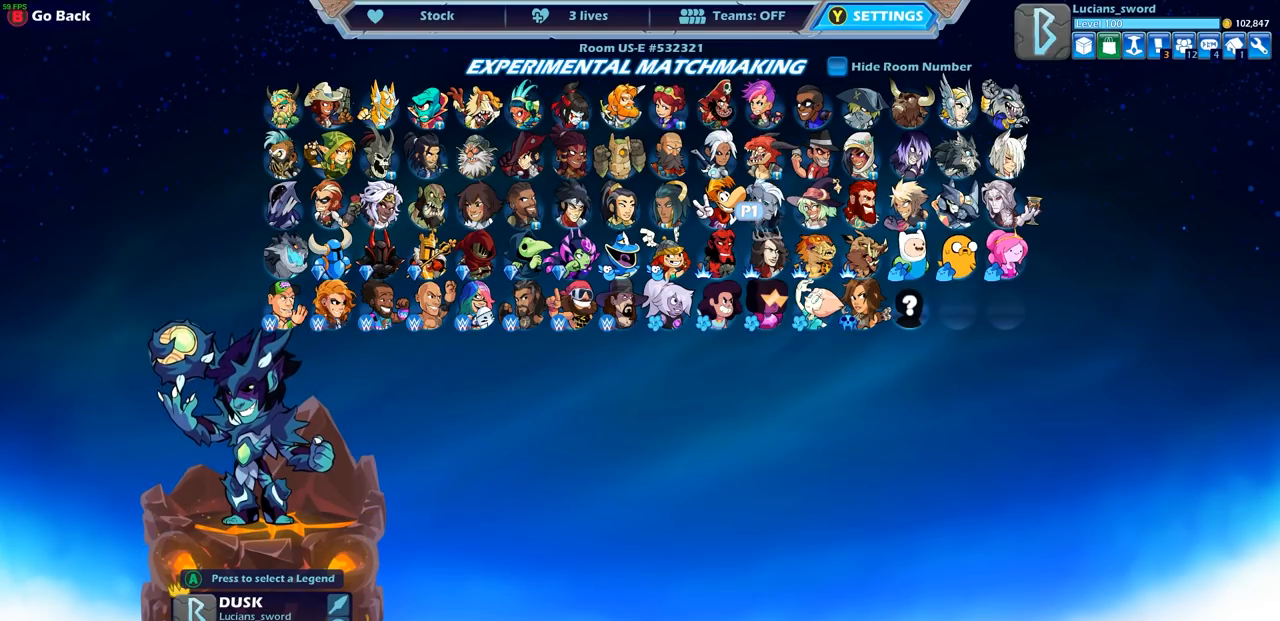
{"buttons": [], "left_stick": "center", "right_stick": "center", "events": []}
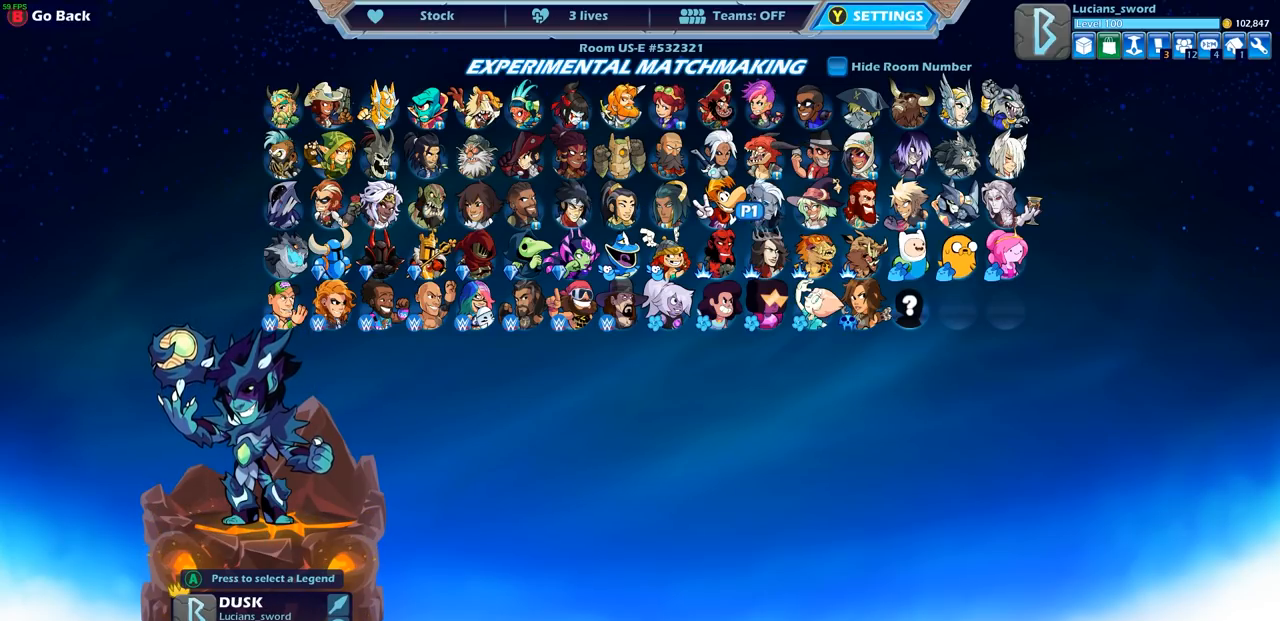
{"buttons": [], "left_stick": "center", "right_stick": "center", "events": []}
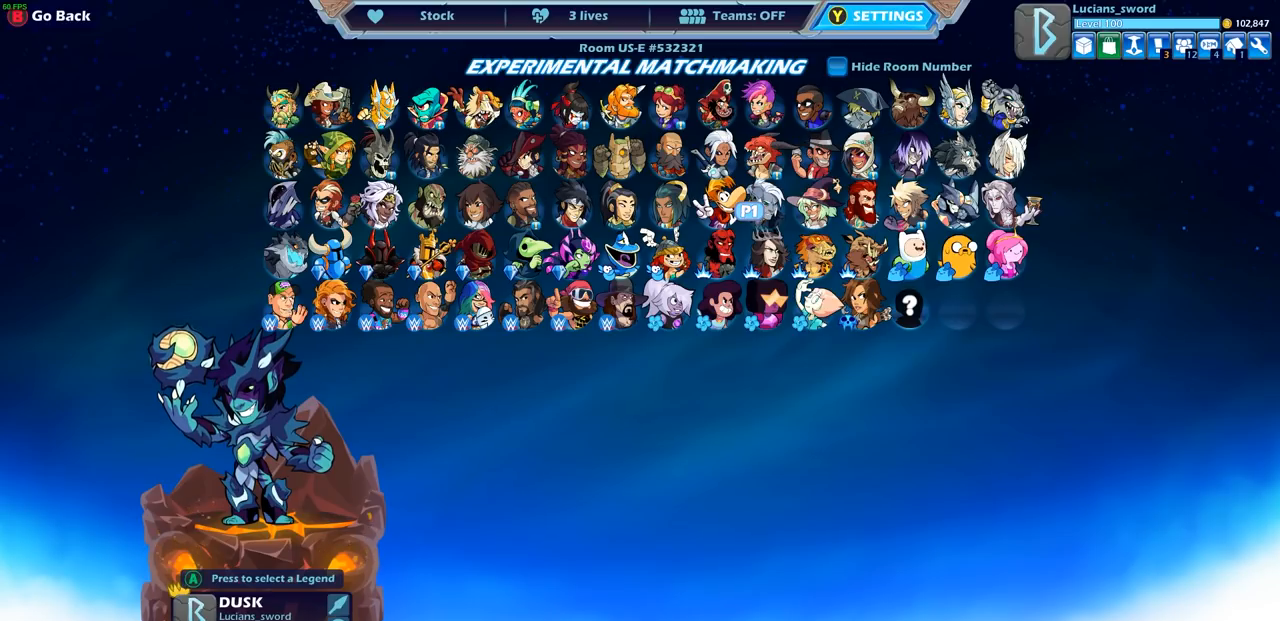
{"buttons": [], "left_stick": "center", "right_stick": "center", "events": []}
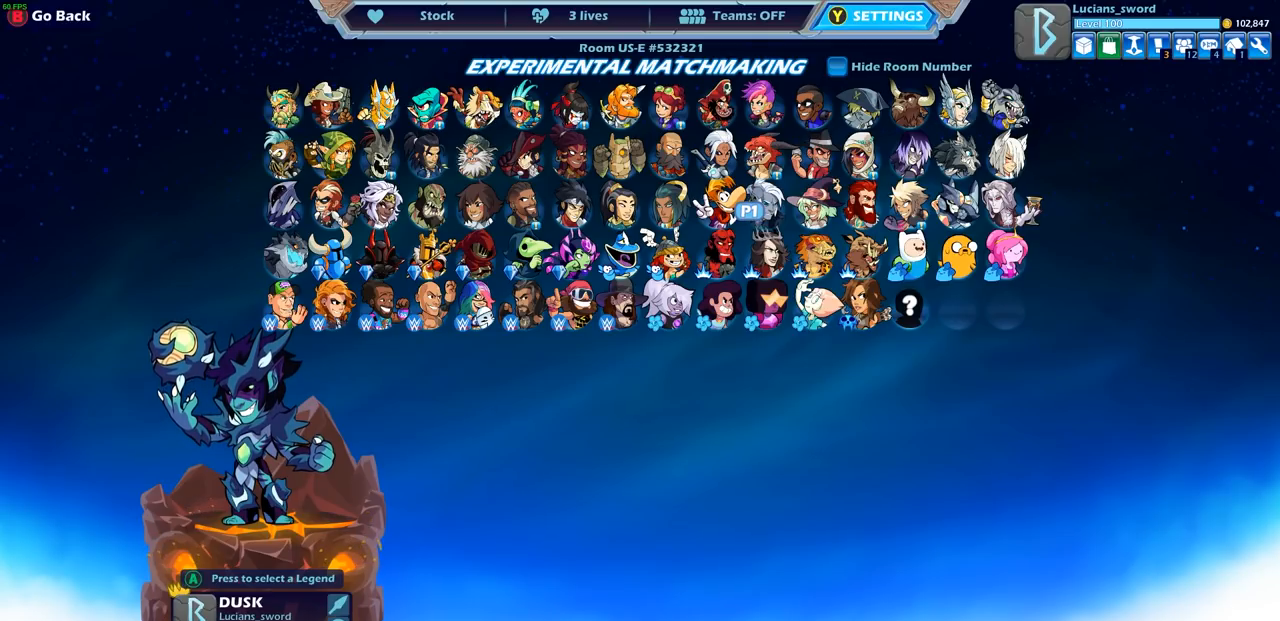
{"buttons": [], "left_stick": "center", "right_stick": "center", "events": [[150, "DPAD_LEFT", "down"], [267, "DPAD_LEFT", "up"], [350, "DPAD_LEFT", "down"], [450, "DPAD_LEFT", "up"]]}
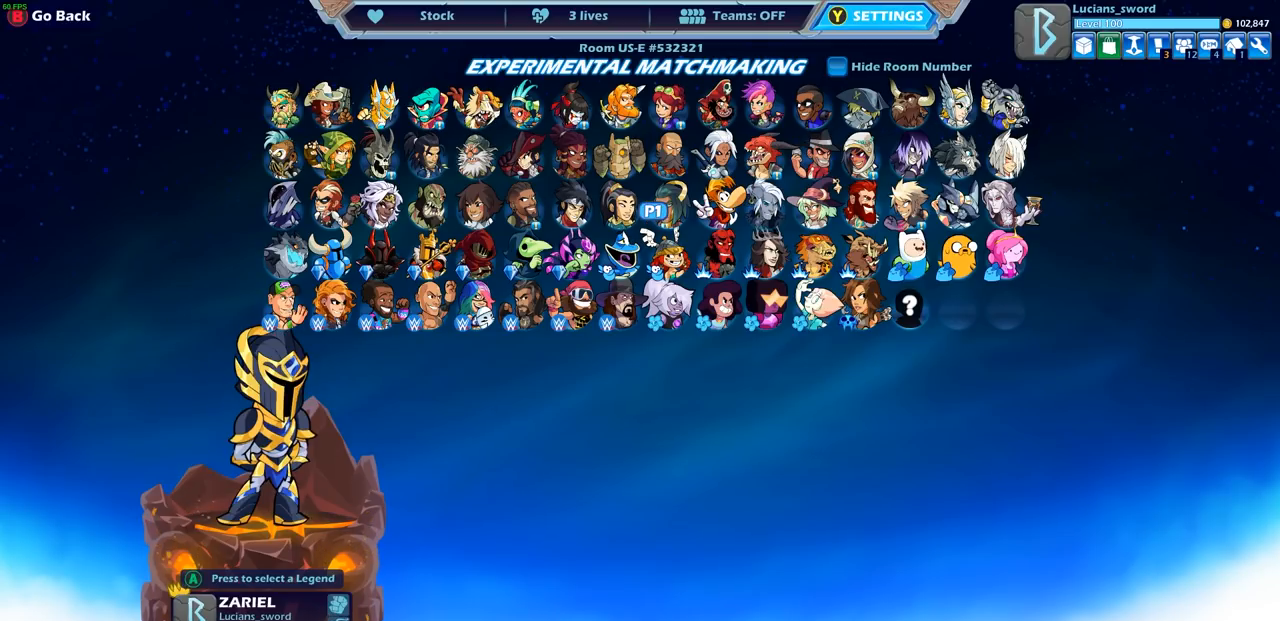
{"buttons": ["DPAD_LEFT"], "left_stick": "center", "right_stick": "center", "events": [[67, "DPAD_LEFT", "down"], [167, "DPAD_LEFT", "up"], [267, "DPAD_LEFT", "down"], [367, "DPAD_LEFT", "up"], [483, "DPAD_LEFT", "down"]]}
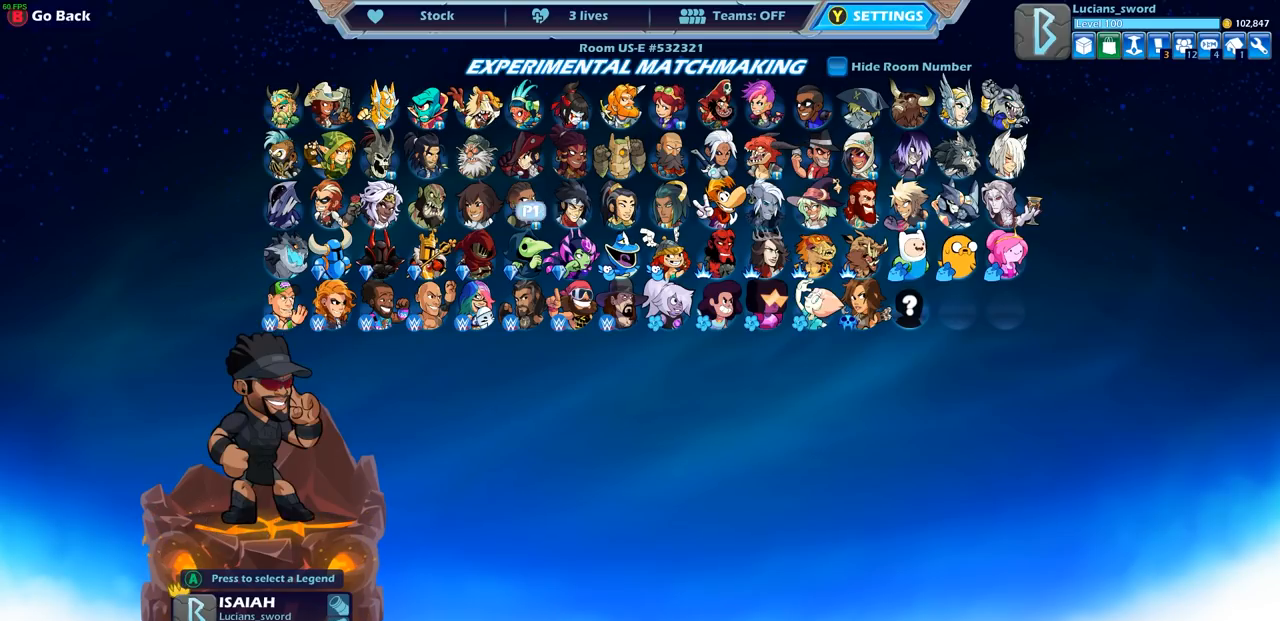
{"buttons": [], "left_stick": "center", "right_stick": "center", "events": [[83, "DPAD_LEFT", "up"], [167, "DPAD_LEFT", "down"], [283, "DPAD_LEFT", "up"], [367, "DPAD_LEFT", "down"], [450, "DPAD_LEFT", "up"]]}
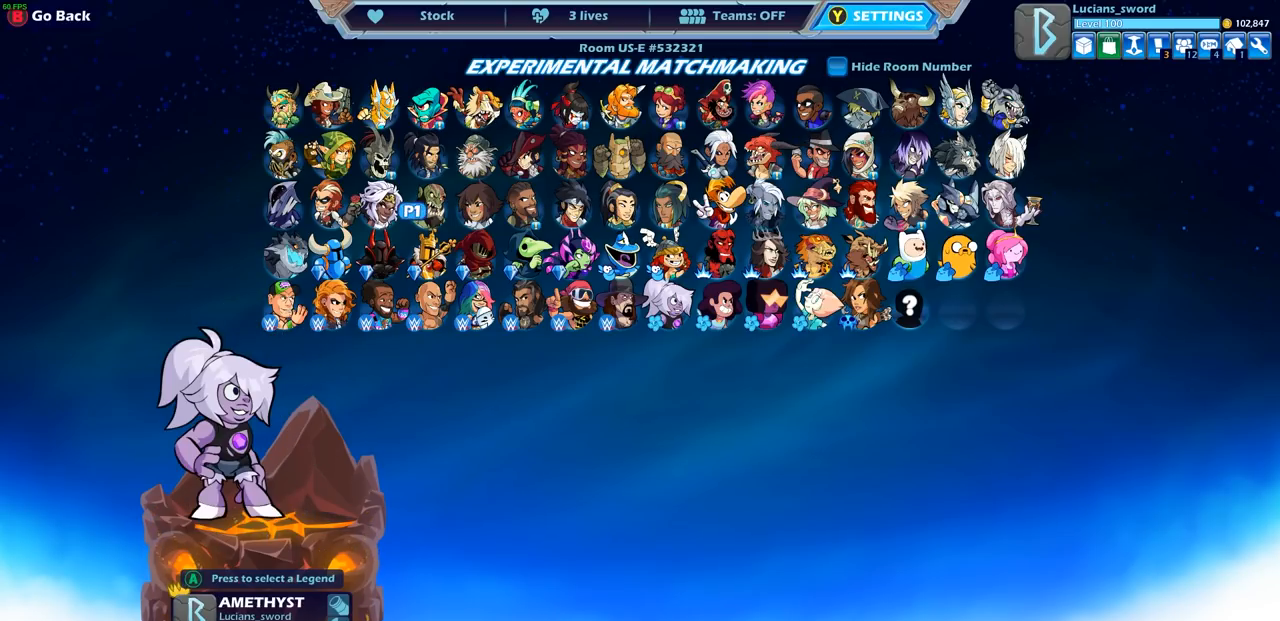
{"buttons": [], "left_stick": "center", "right_stick": "center", "events": [[83, "DPAD_LEFT", "down"], [183, "DPAD_LEFT", "up"], [333, "DPAD_LEFT", "down"], [467, "DPAD_LEFT", "up"]]}
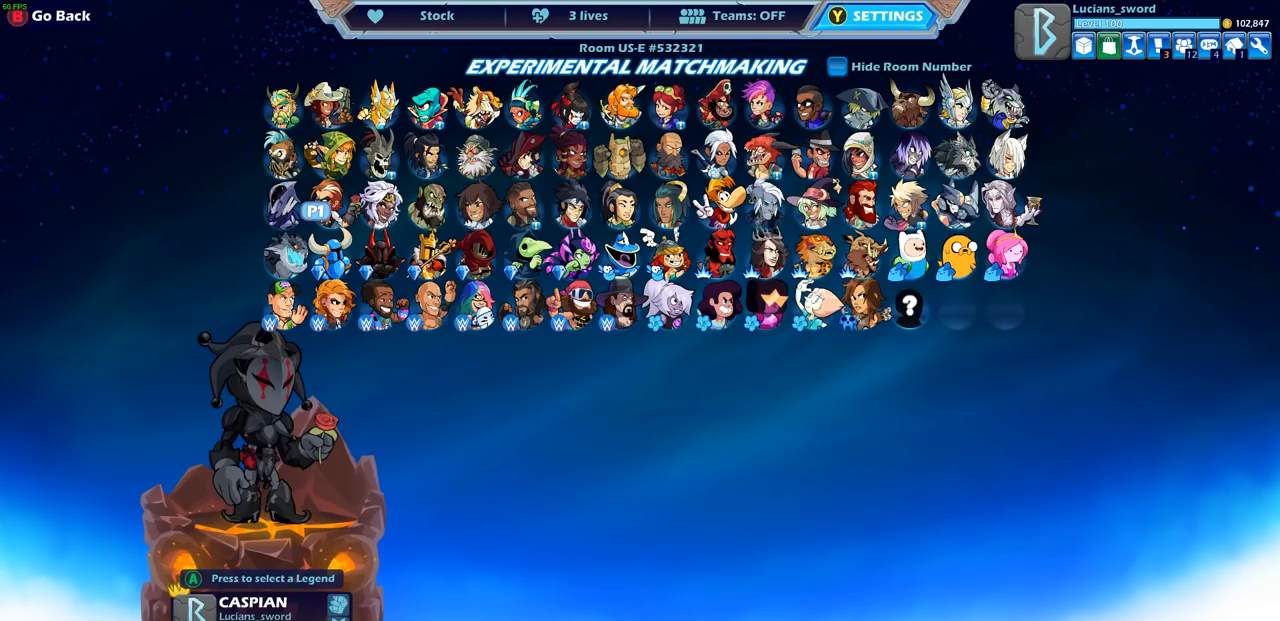
{"buttons": [], "left_stick": "center", "right_stick": "center", "events": []}
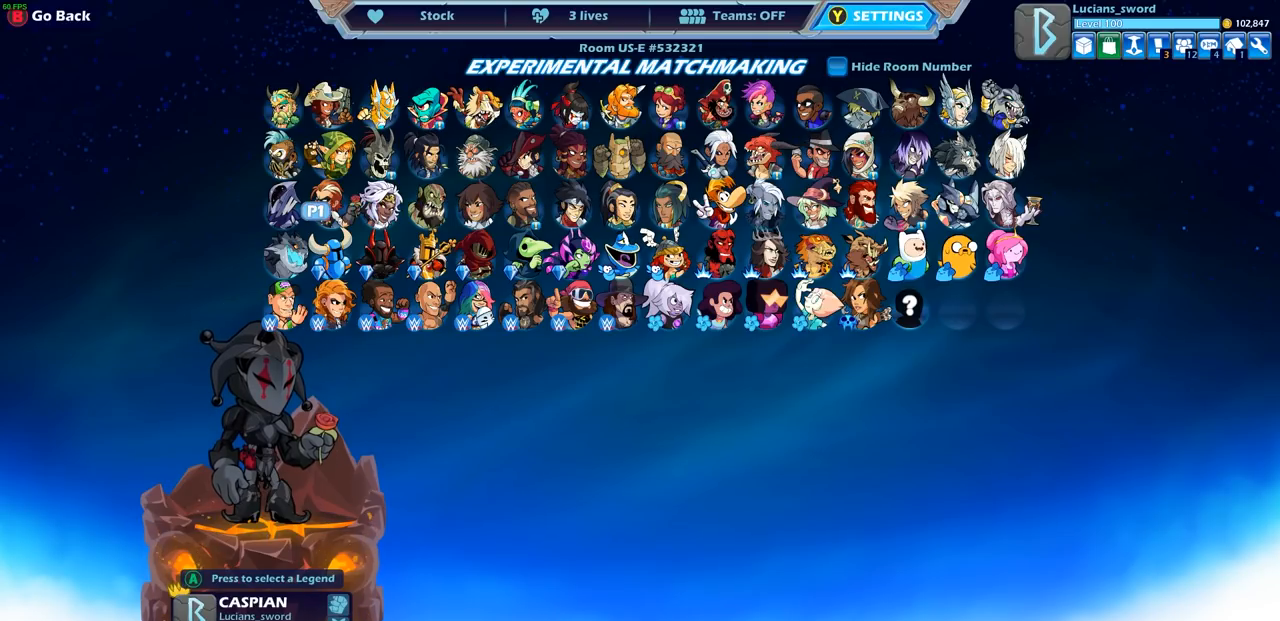
{"buttons": [], "left_stick": "center", "right_stick": "center", "events": []}
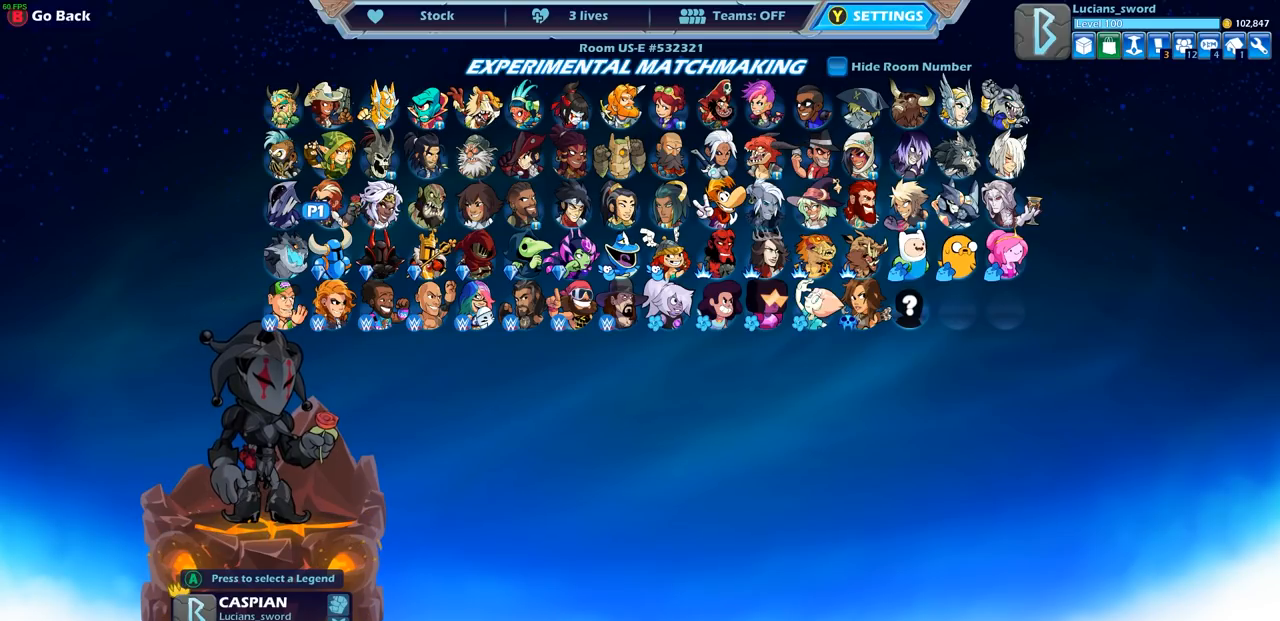
{"buttons": ["DPAD_DOWN"], "left_stick": "center", "right_stick": "center", "events": [[100, "DPAD_LEFT", "down"], [233, "DPAD_LEFT", "up"], [483, "DPAD_DOWN", "down"]]}
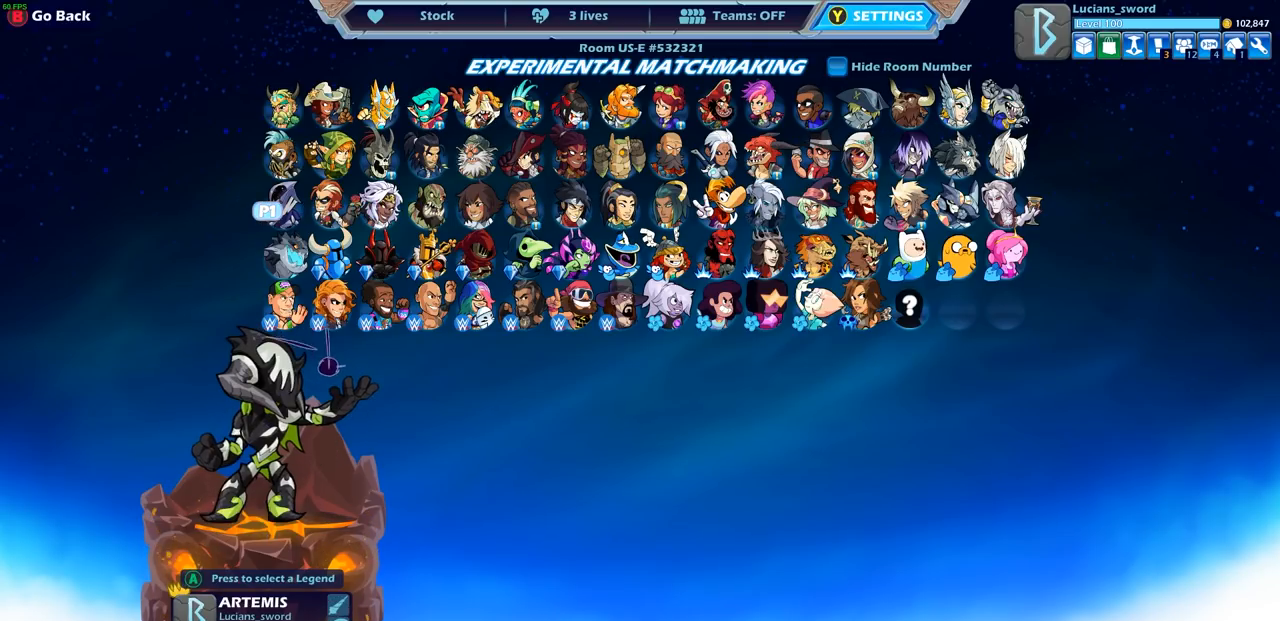
{"buttons": [], "left_stick": "center", "right_stick": "center", "events": [[100, "DPAD_DOWN", "up"]]}
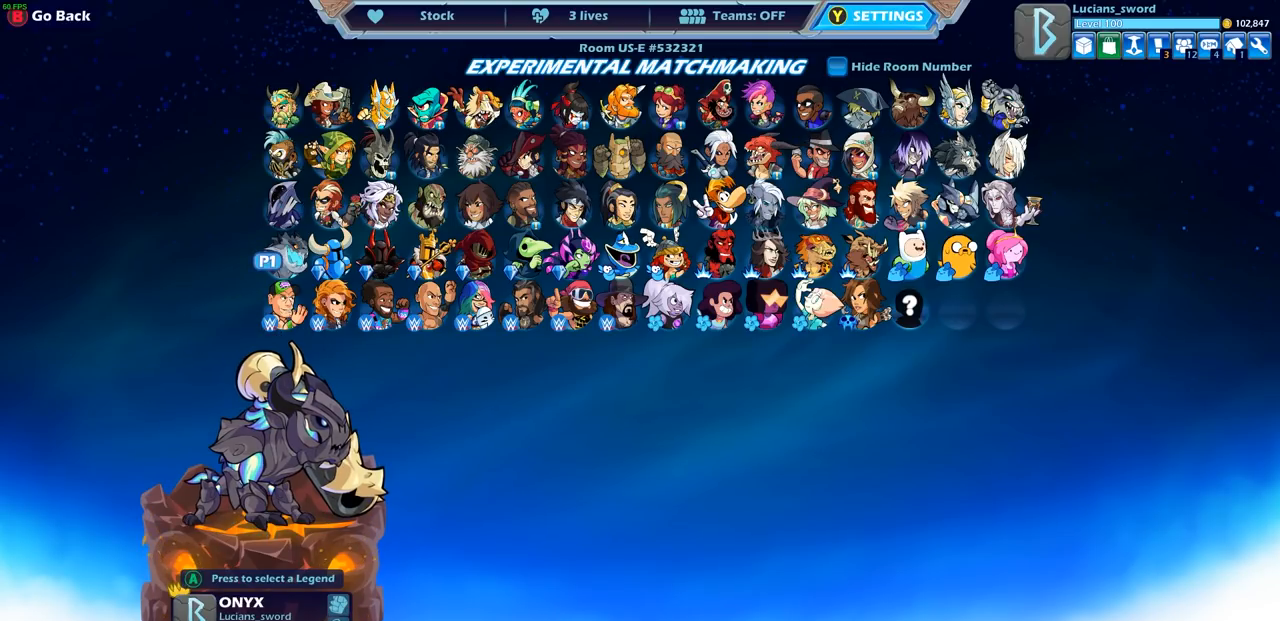
{"buttons": ["DPAD_RIGHT"], "left_stick": "center", "right_stick": "center", "events": [[233, "DPAD_RIGHT", "down"], [350, "DPAD_RIGHT", "up"], [450, "DPAD_RIGHT", "down"]]}
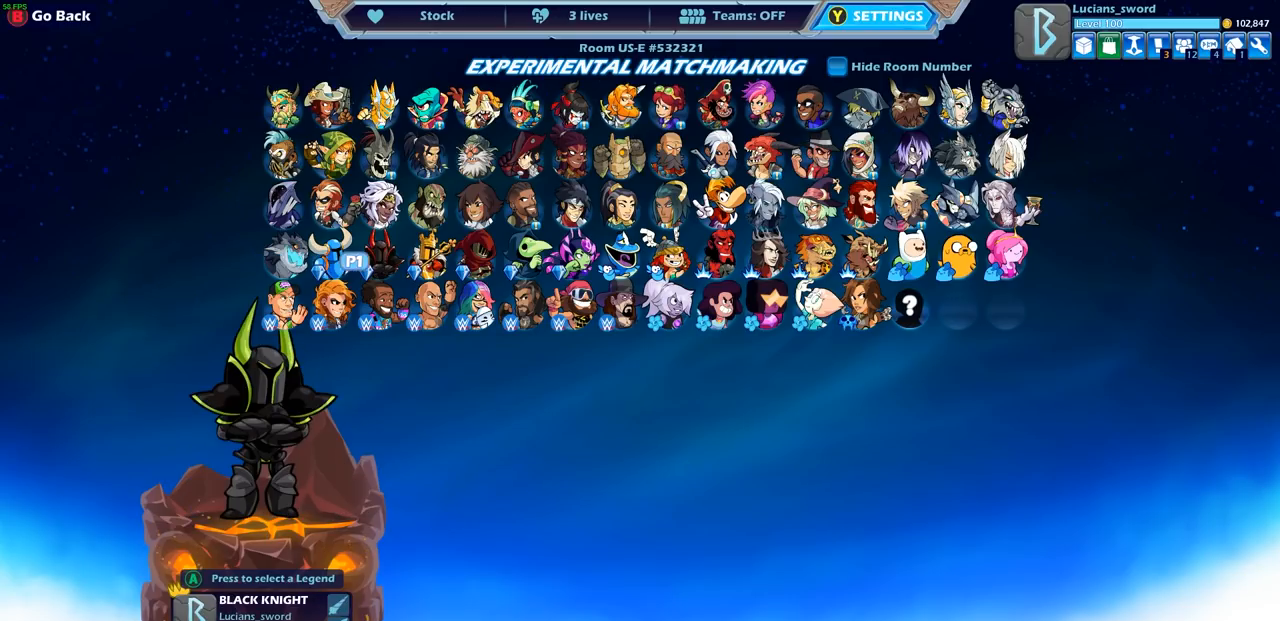
{"buttons": [], "left_stick": "center", "right_stick": "center", "events": [[67, "DPAD_RIGHT", "up"], [150, "DPAD_RIGHT", "down"], [250, "DPAD_RIGHT", "up"], [317, "DPAD_RIGHT", "down"], [400, "DPAD_RIGHT", "up"]]}
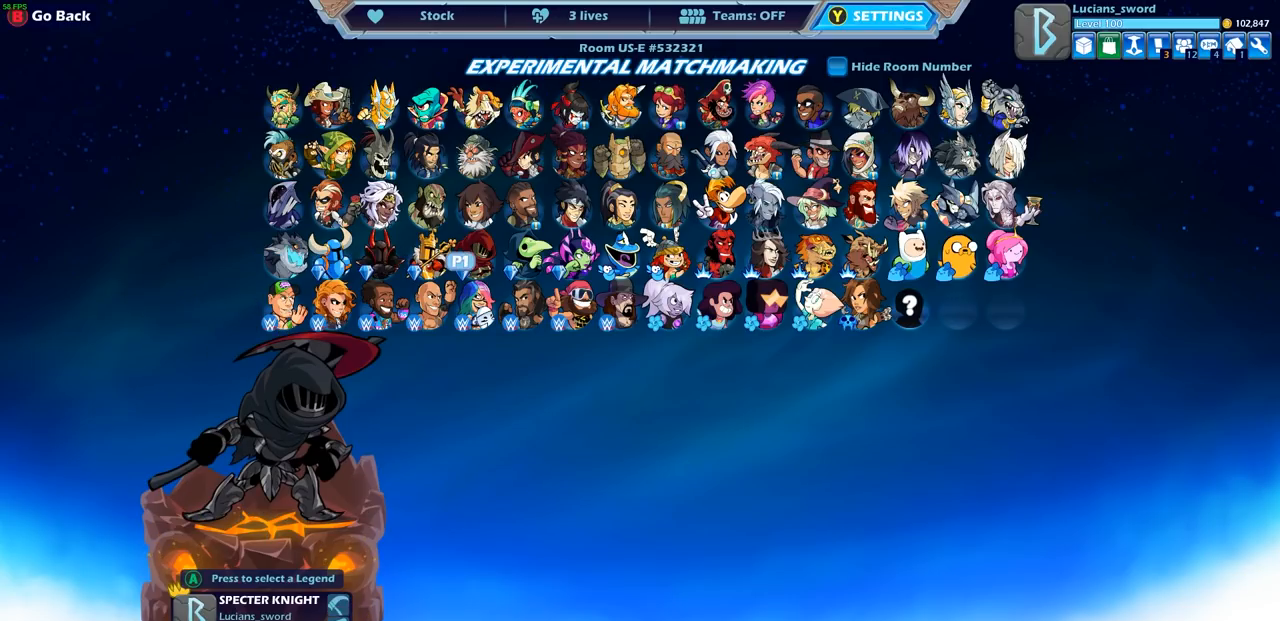
{"buttons": [], "left_stick": "center", "right_stick": "center", "events": [[67, "DPAD_RIGHT", "down"], [150, "DPAD_RIGHT", "up"]]}
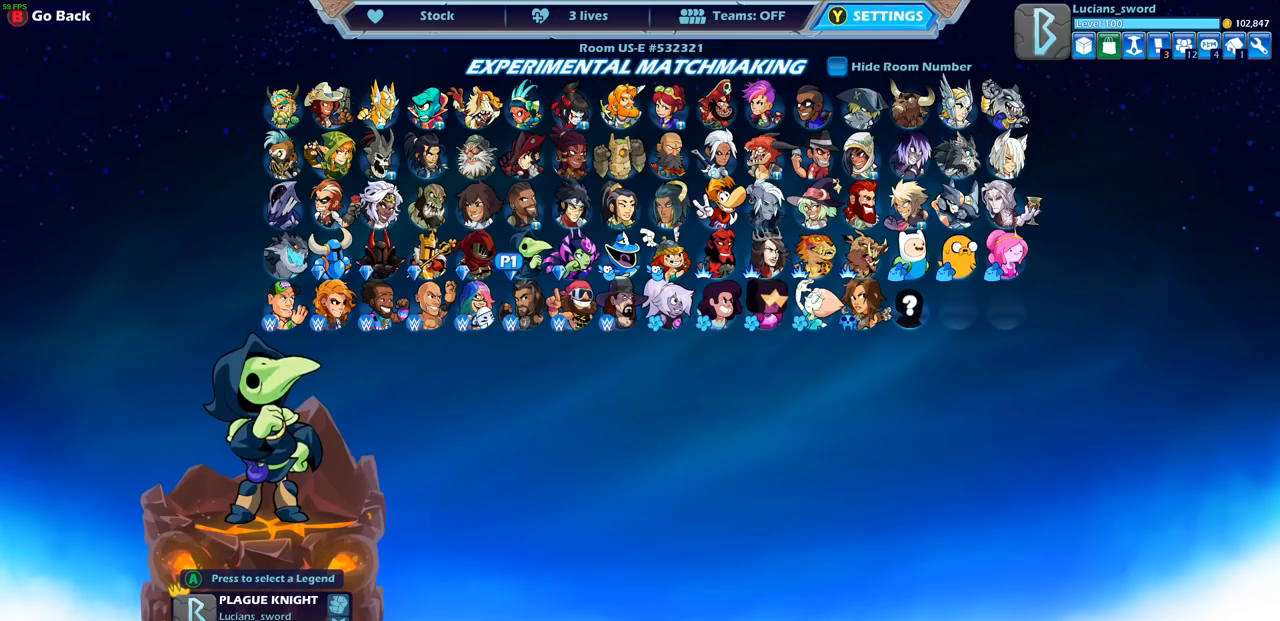
{"buttons": [], "left_stick": "center", "right_stick": "center", "events": [[17, "DPAD_RIGHT", "down"], [117, "DPAD_RIGHT", "up"], [267, "DPAD_RIGHT", "down"], [350, "DPAD_RIGHT", "up"]]}
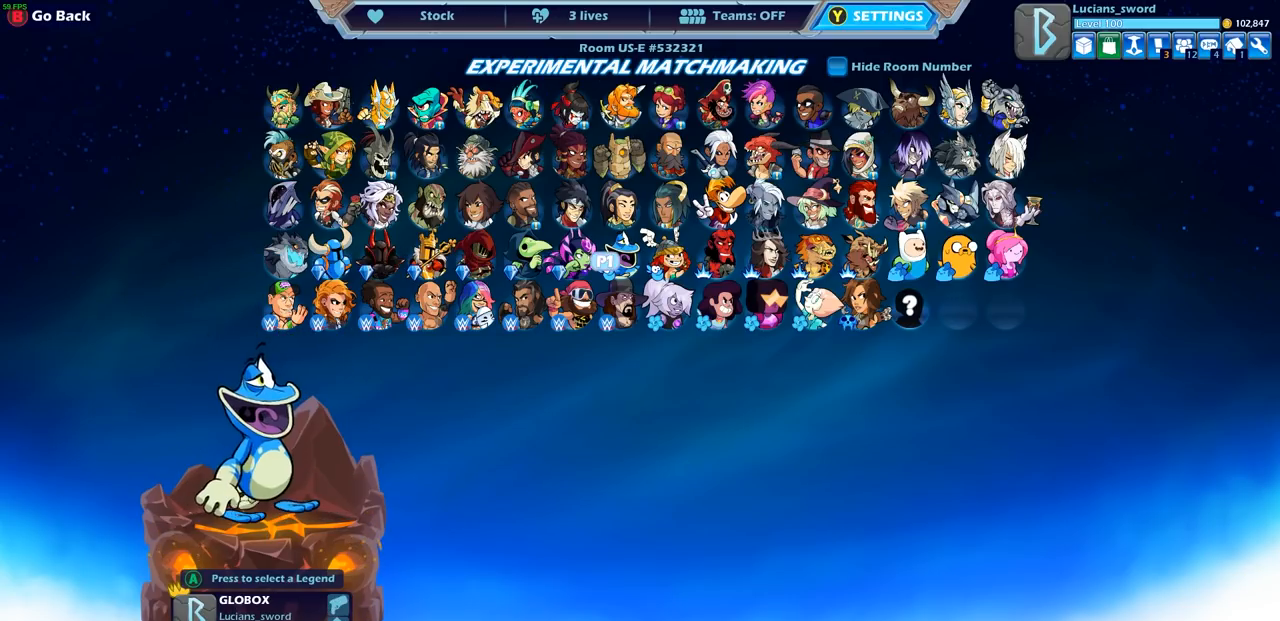
{"buttons": [], "left_stick": "center", "right_stick": "center", "events": [[17, "DPAD_RIGHT", "down"], [133, "DPAD_RIGHT", "up"]]}
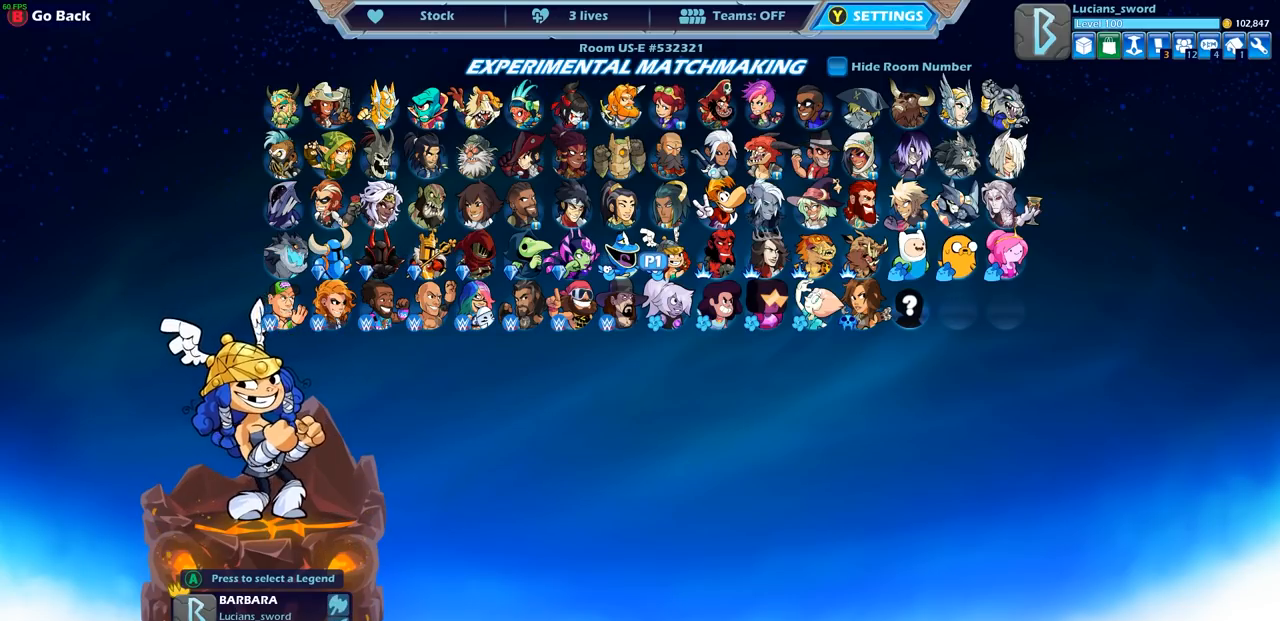
{"buttons": [], "left_stick": "center", "right_stick": "center", "events": []}
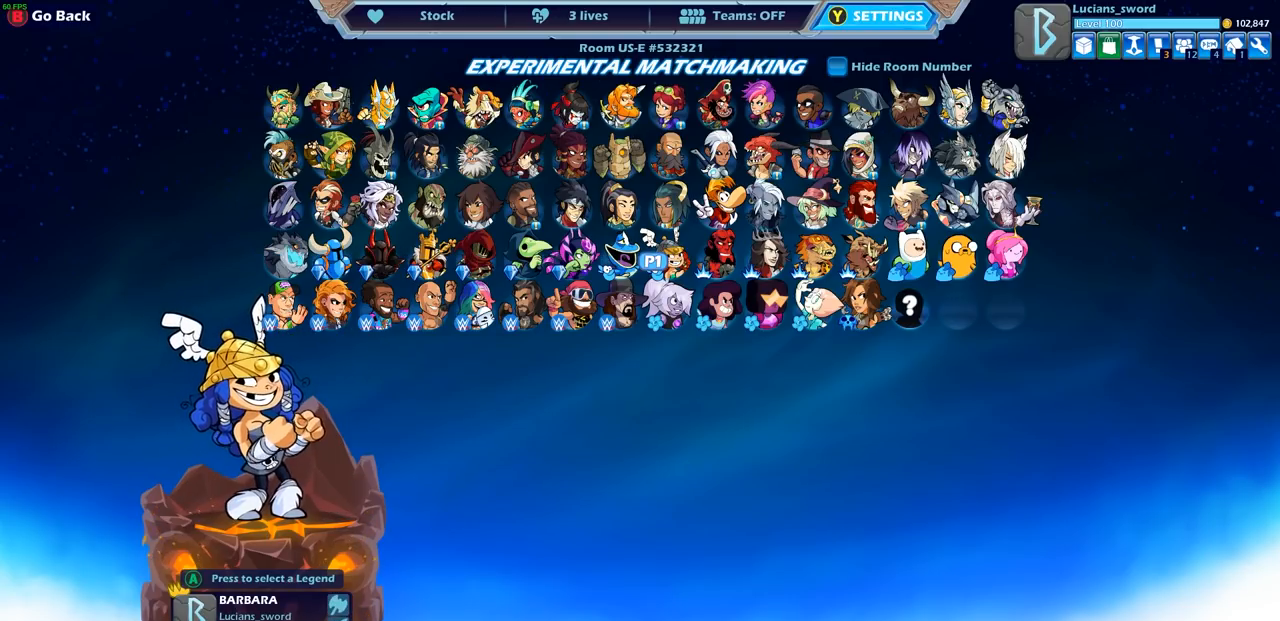
{"buttons": [], "left_stick": "center", "right_stick": "center", "events": []}
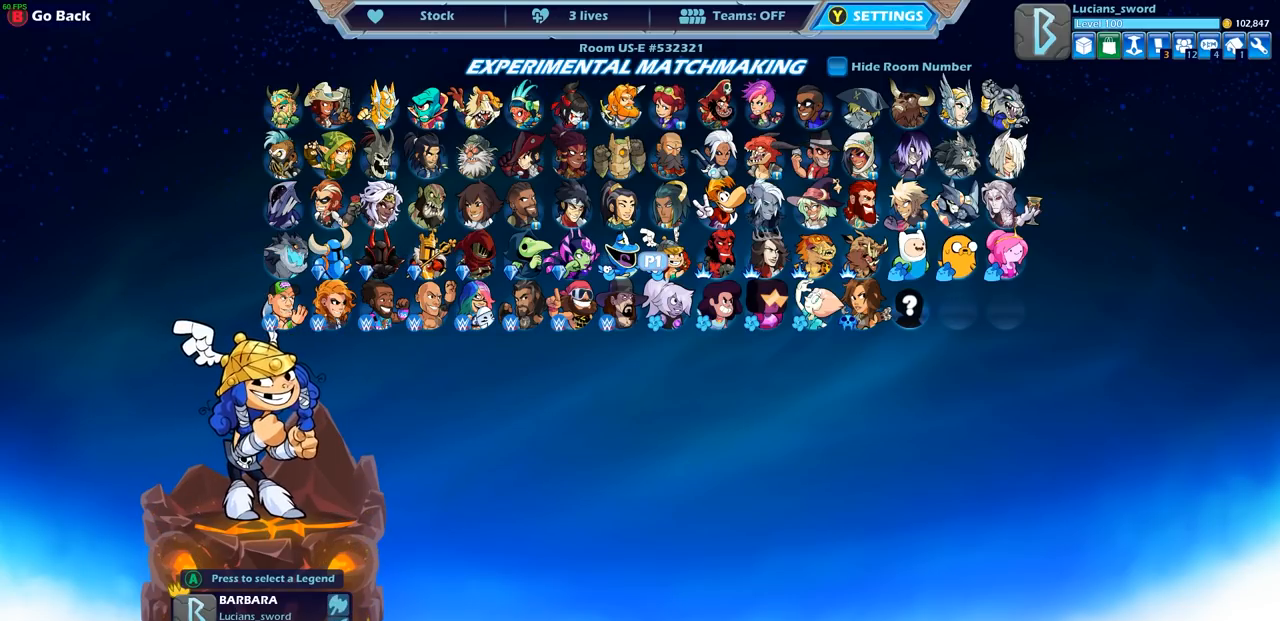
{"buttons": [], "left_stick": "center", "right_stick": "center", "events": []}
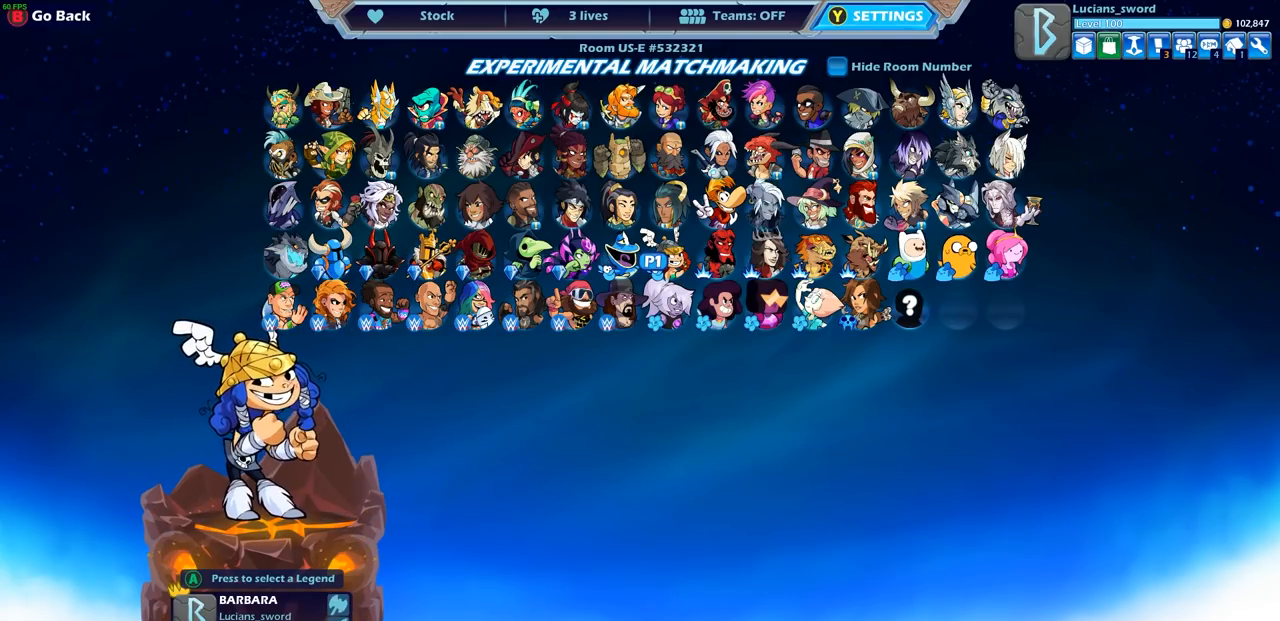
{"buttons": [], "left_stick": "center", "right_stick": "center", "events": []}
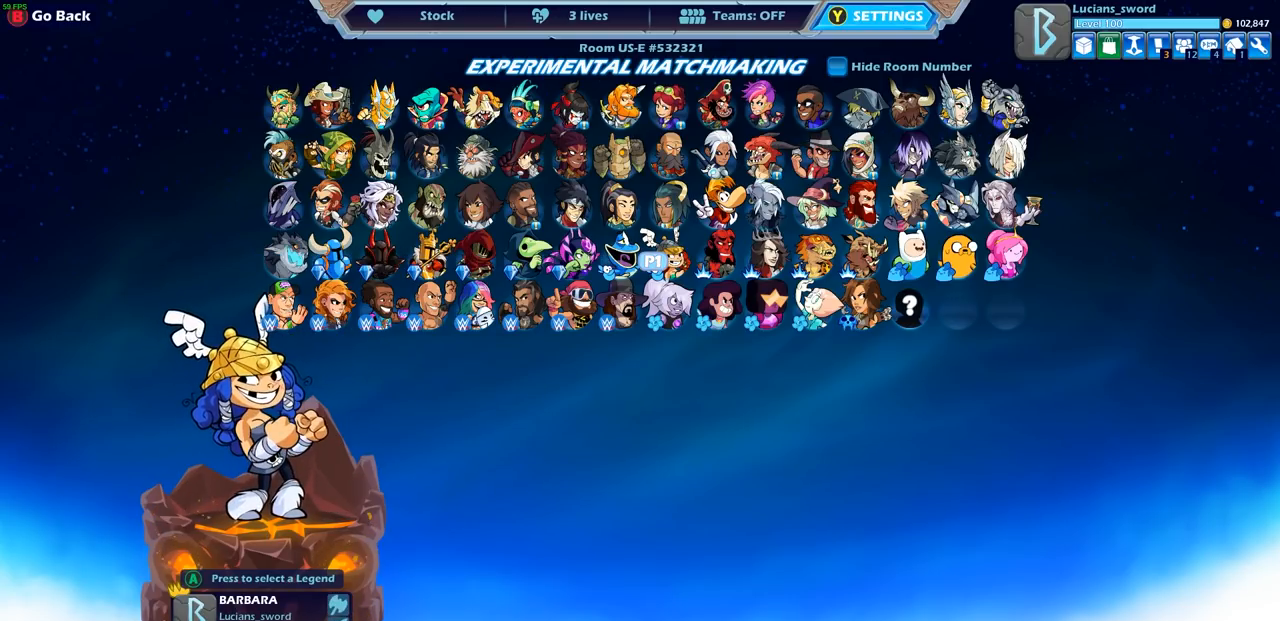
{"buttons": [], "left_stick": "center", "right_stick": "center", "events": []}
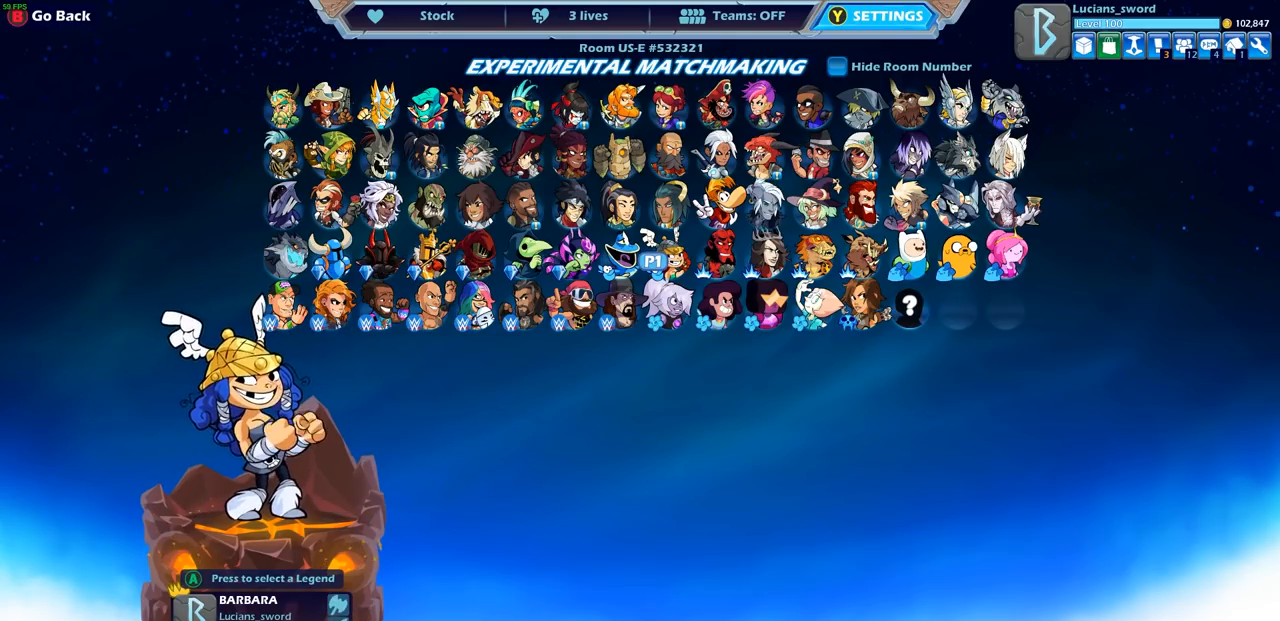
{"buttons": [], "left_stick": "center", "right_stick": "center", "events": []}
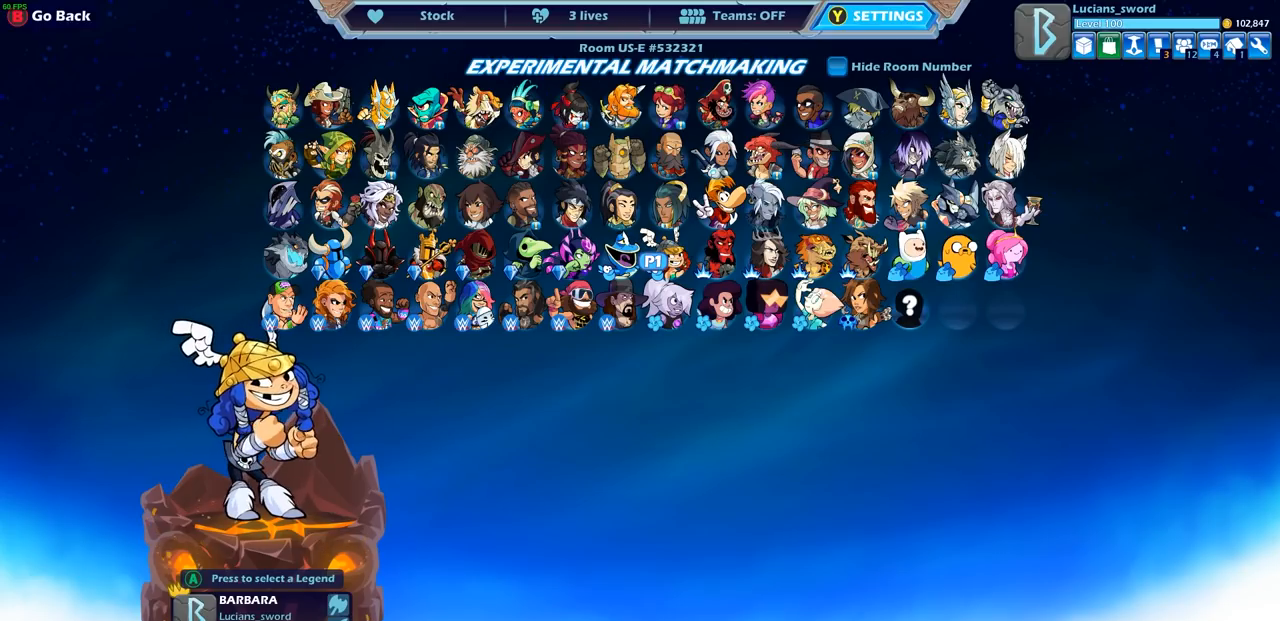
{"buttons": [], "left_stick": "center", "right_stick": "center", "events": []}
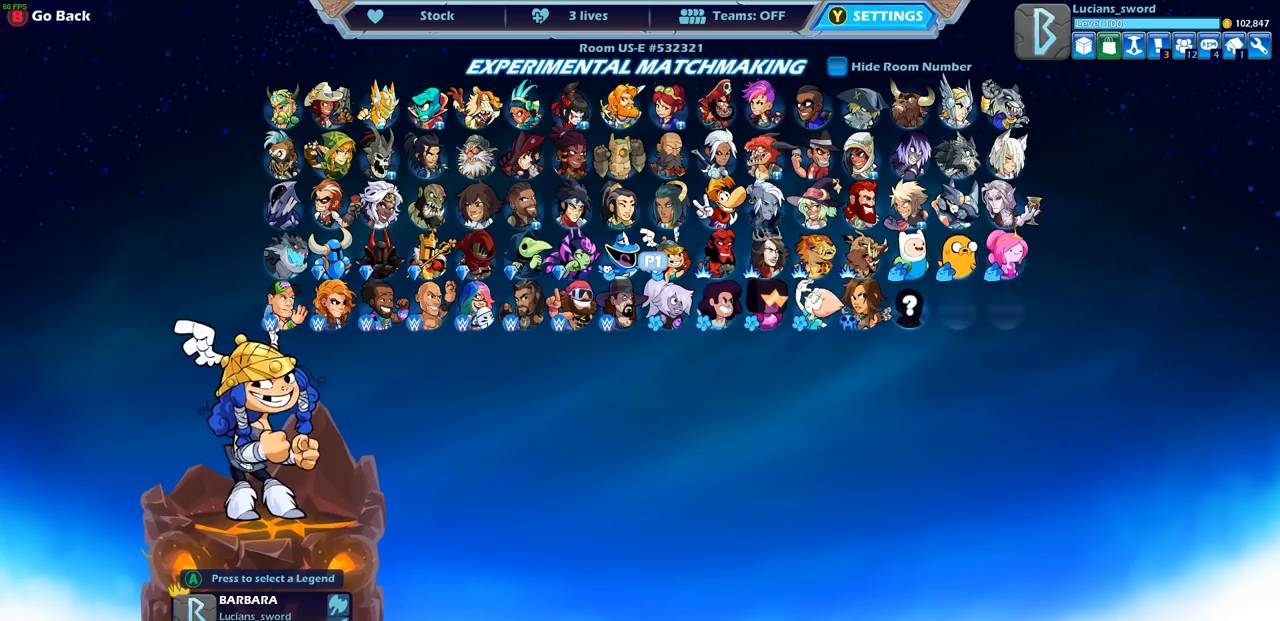
{"buttons": [], "left_stick": "center", "right_stick": "center", "events": []}